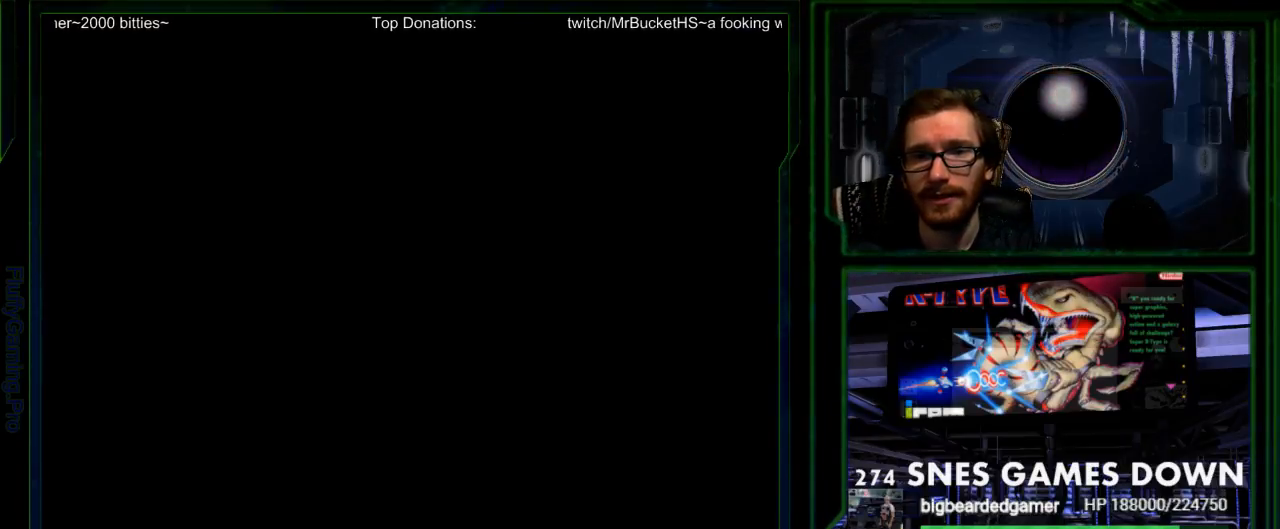
Gameplay with a controller (Nintendo layout); each line is a JSON object with the inputs held at the frame after it. "events" lists button and stick changes between this image and that frame as [ms after this image, input, new state], when the widget could be followed in between. Not read: L3 R3 SELECT.
{"buttons": [], "events": [[33, "DPAD_DOWN", "down"], [50, "DPAD_LEFT", "up"], [167, "DPAD_DOWN", "up"], [167, "DPAD_RIGHT", "down"], [350, "DPAD_RIGHT", "up"]]}
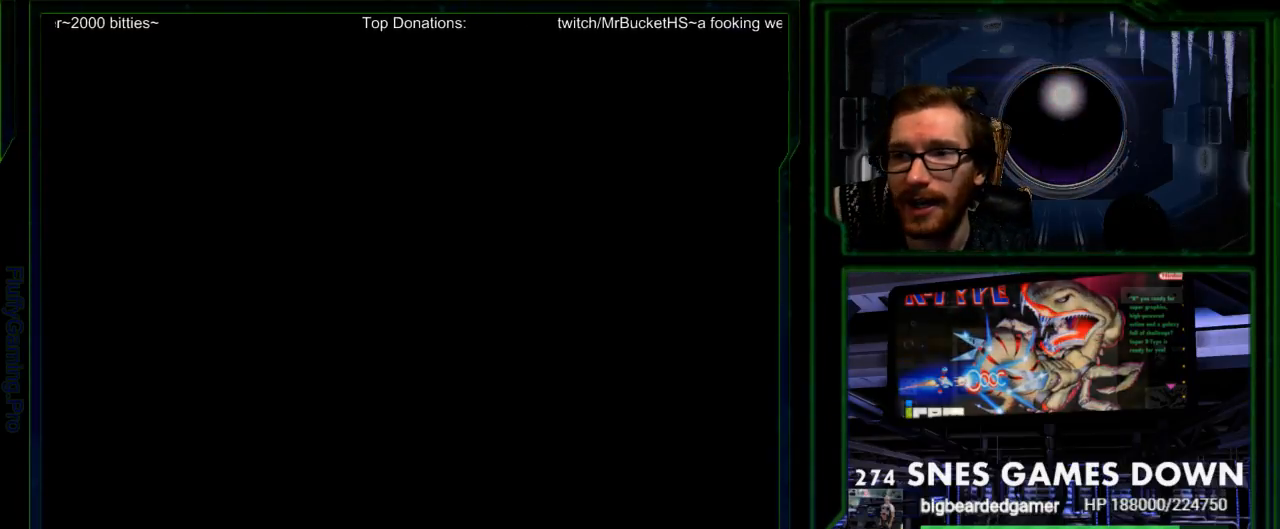
{"buttons": [], "events": [[383, "START", "down"], [500, "START", "up"]]}
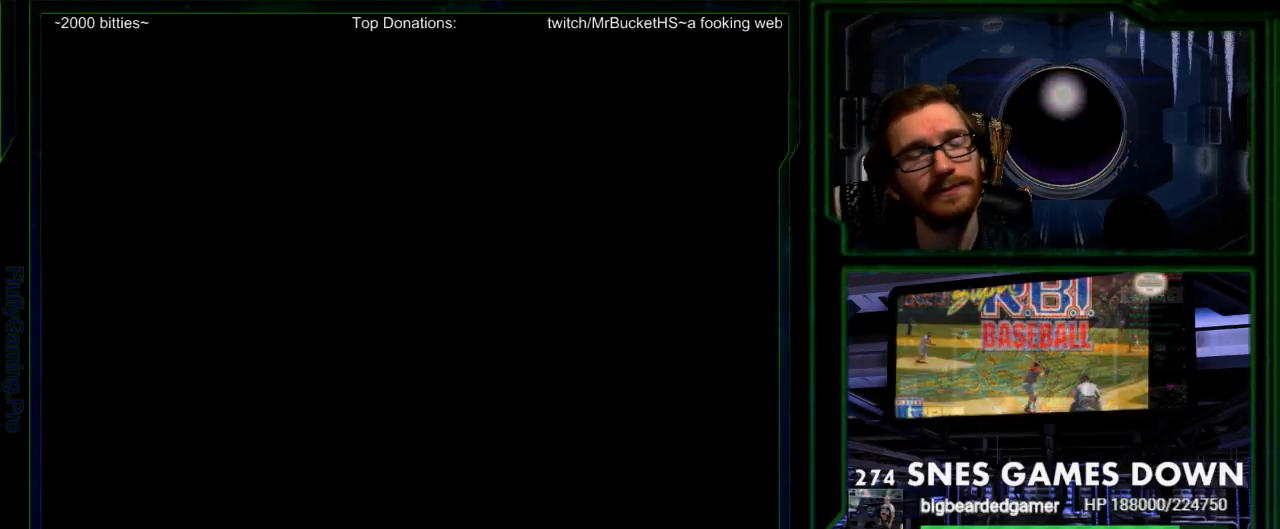
{"buttons": [], "events": [[283, "Y", "down"], [500, "Y", "up"]]}
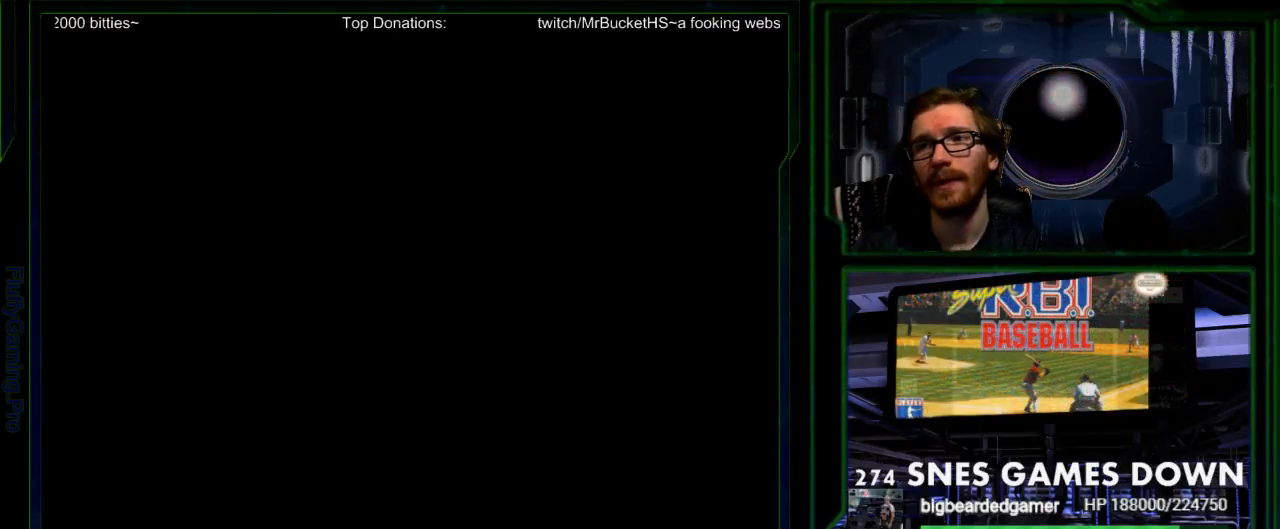
{"buttons": []}
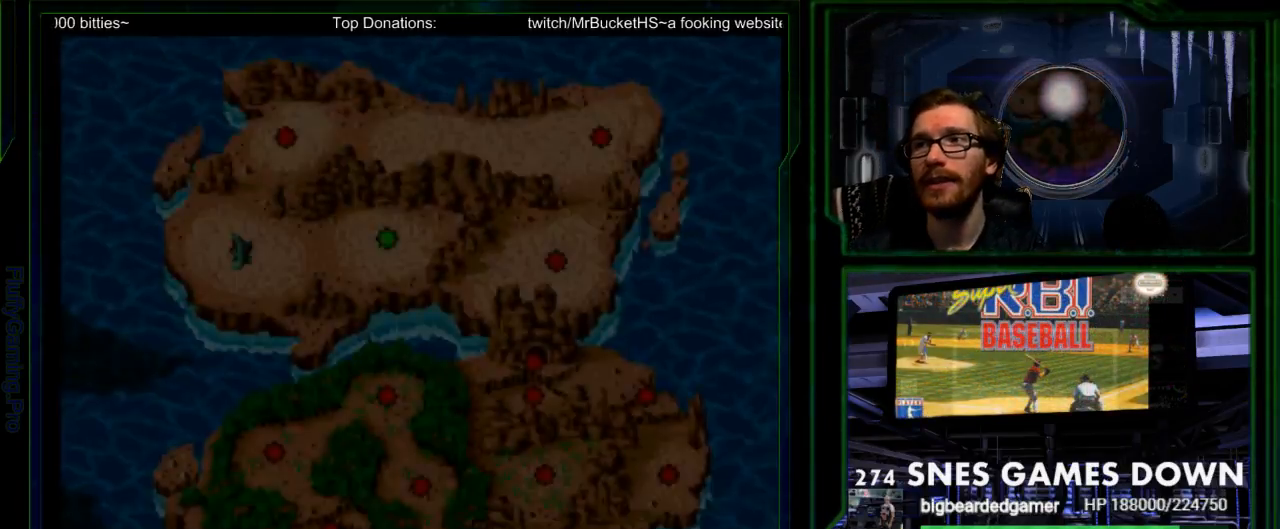
{"buttons": [], "events": []}
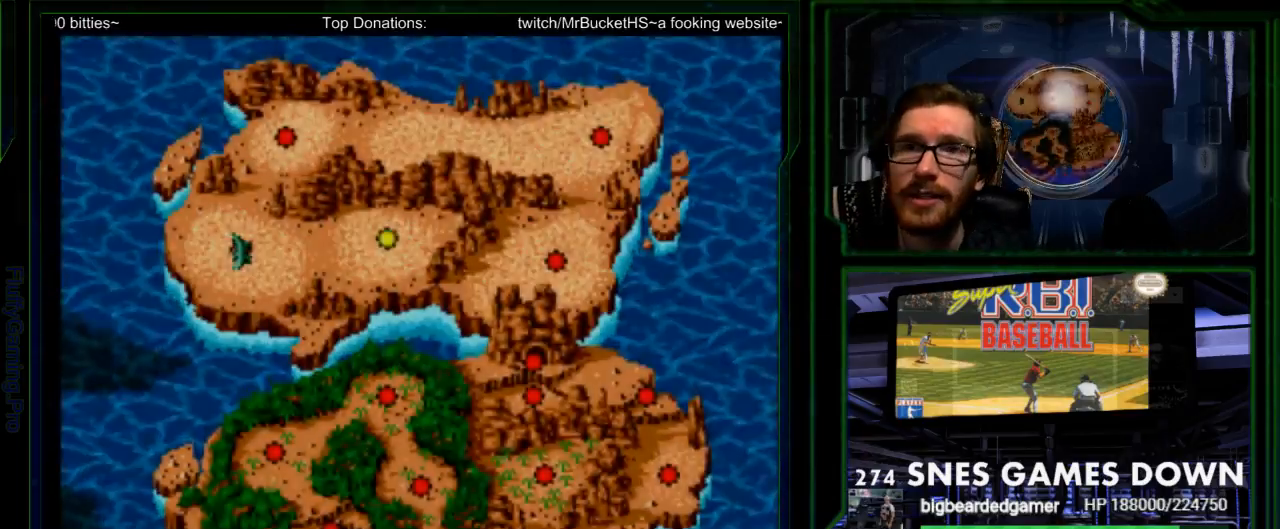
{"buttons": [], "events": [[250, "DPAD_RIGHT", "down"], [500, "DPAD_RIGHT", "up"]]}
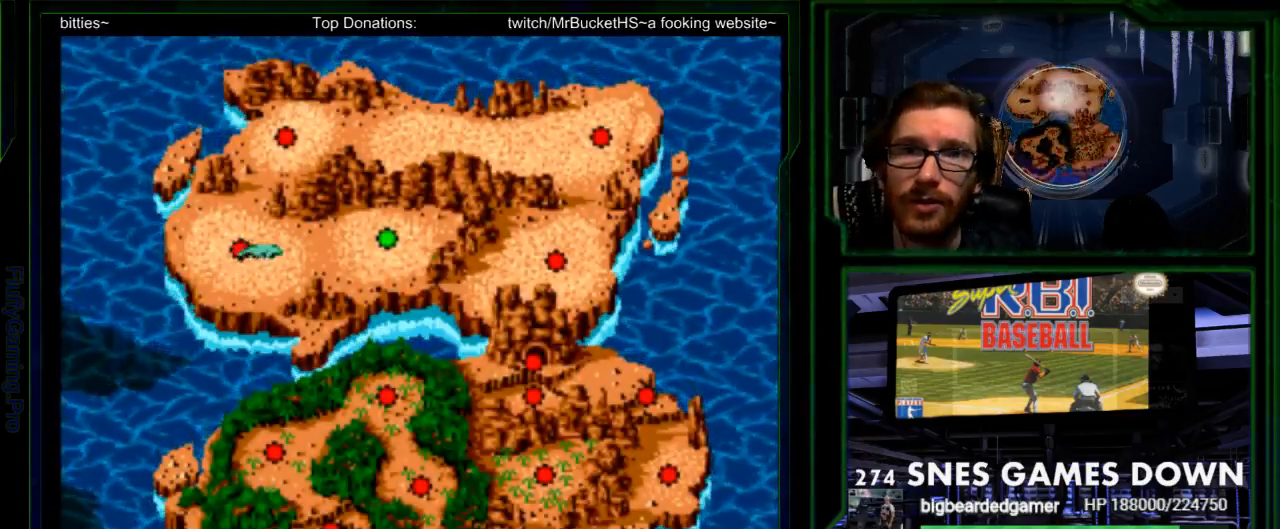
{"buttons": ["B"], "events": [[417, "B", "down"]]}
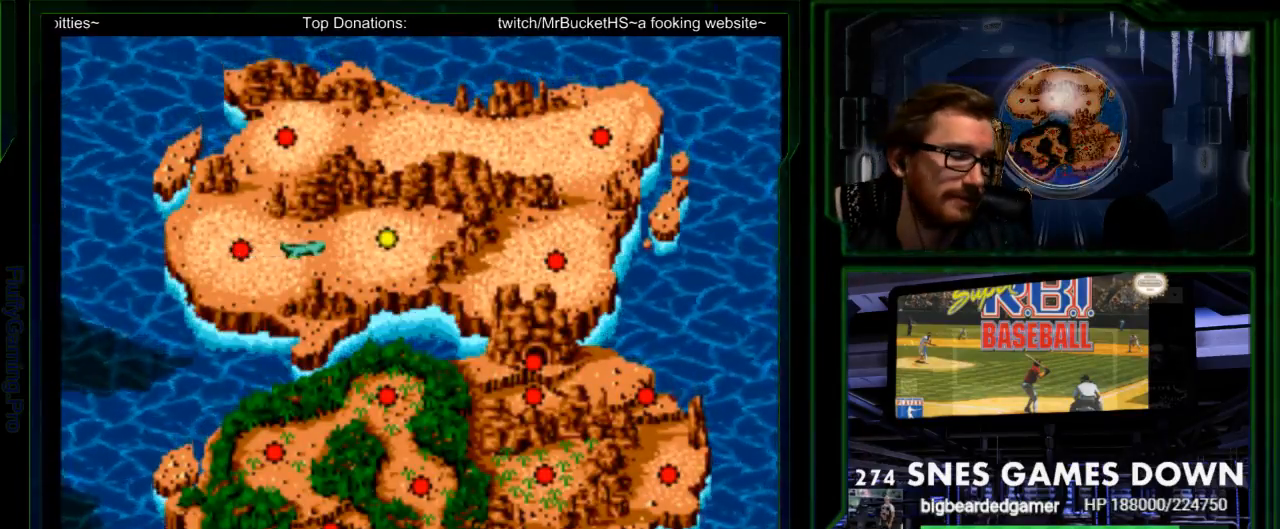
{"buttons": [], "events": [[17, "B", "up"], [83, "B", "down"], [167, "B", "up"], [233, "B", "down"], [333, "B", "up"], [383, "B", "down"], [500, "B", "up"]]}
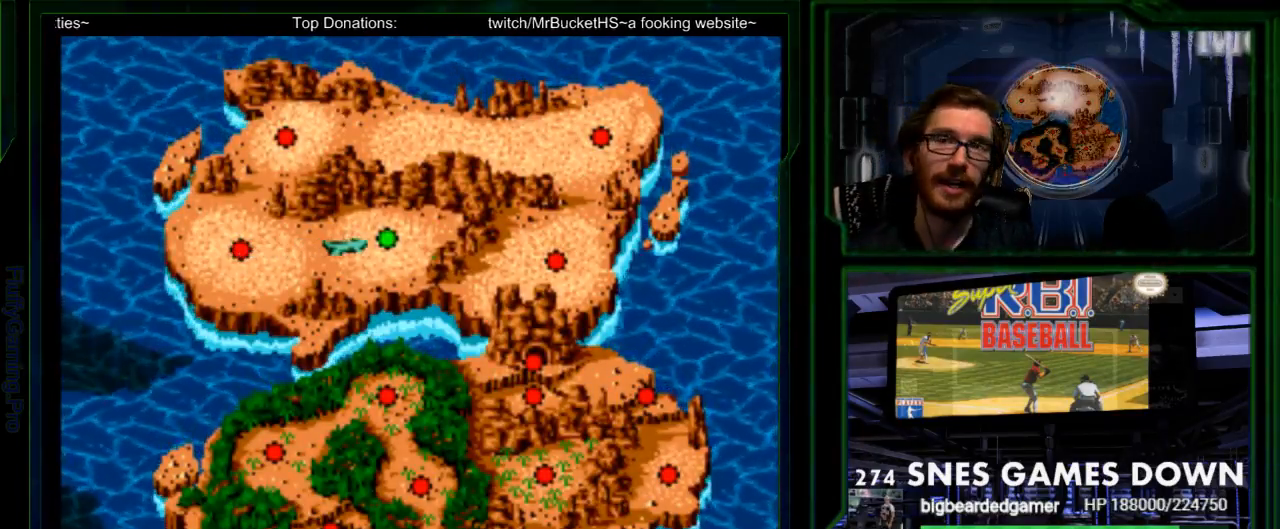
{"buttons": ["B", "DPAD_RIGHT"], "events": [[50, "B", "down"], [150, "B", "up"], [200, "DPAD_DOWN", "down"], [217, "B", "down"], [283, "B", "up"], [333, "DPAD_RIGHT", "down"], [350, "B", "down"], [383, "DPAD_DOWN", "up"], [450, "B", "up"], [500, "B", "down"]]}
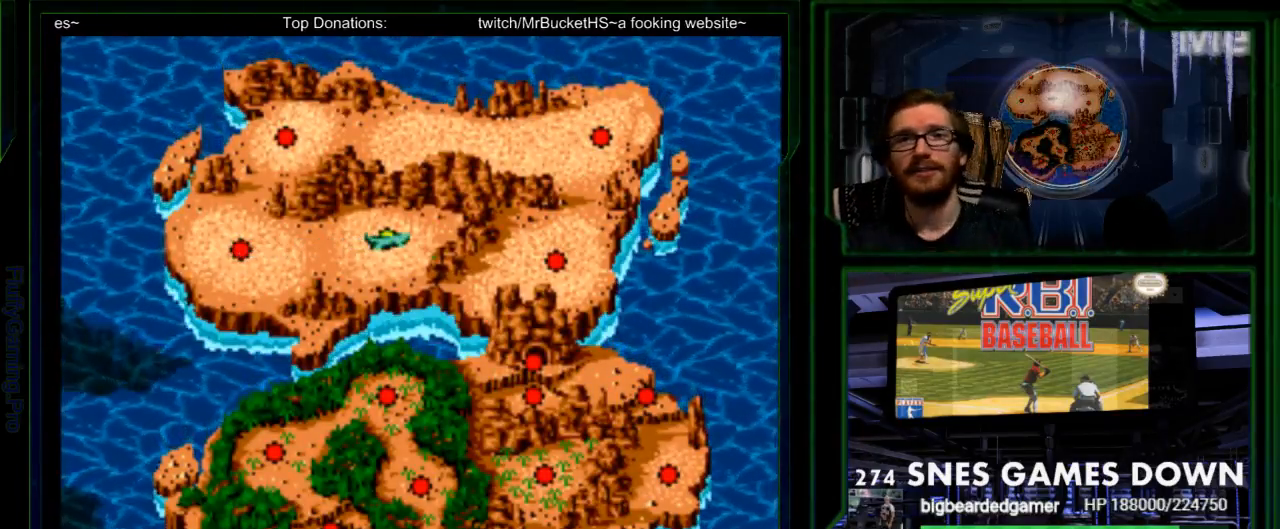
{"buttons": ["START"], "events": [[17, "DPAD_RIGHT", "up"], [100, "B", "up"], [200, "B", "down"], [300, "B", "up"], [367, "B", "down"], [483, "B", "up"], [500, "START", "down"]]}
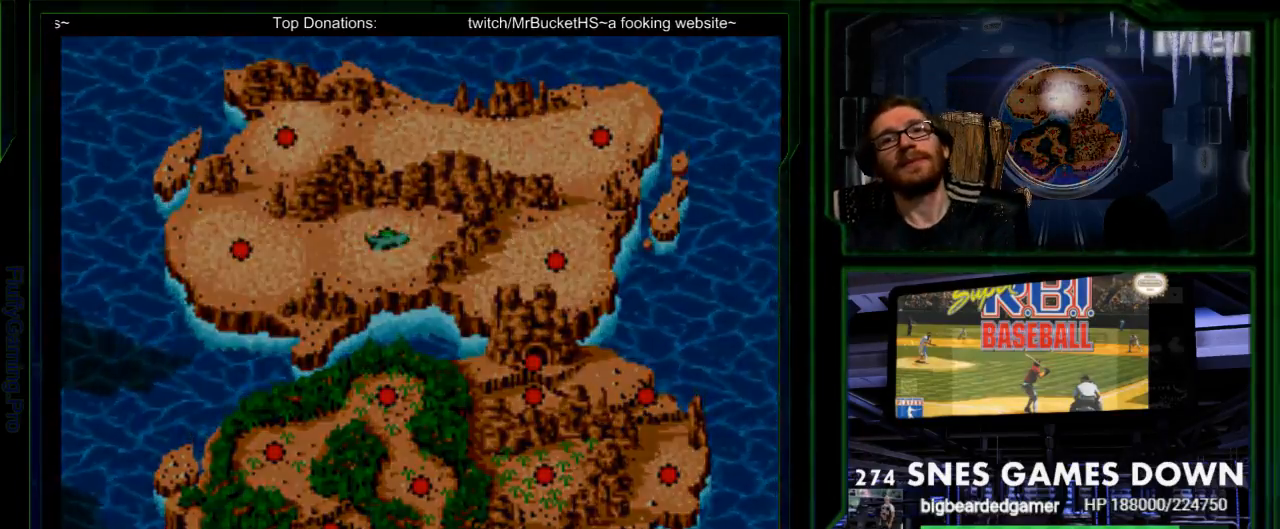
{"buttons": ["B"], "events": [[50, "B", "down"], [183, "B", "up"], [250, "B", "down"], [283, "START", "up"], [367, "B", "up"], [433, "B", "down"]]}